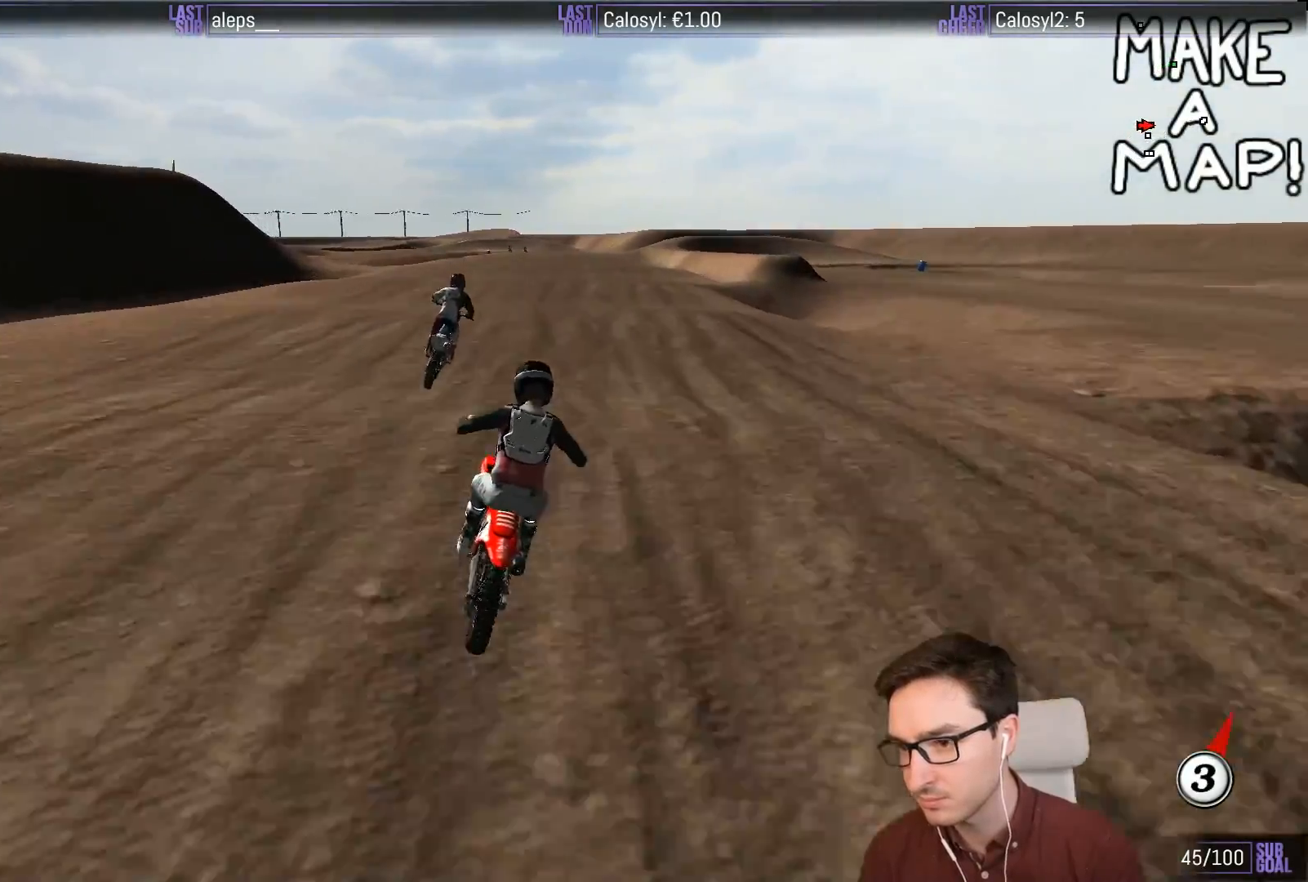
Gameplay with a controller (Xbox layout); each line is a JSON object with the inputs held at the frame after it. "events" lists button and stick changes between this image and that frame as [ms after this image, input, new state], when the widget could be followed in between. Not read: L3 R3 right_stick.
{"buttons": ["R2"], "left_stick": "down", "events": [[267, "left_stick", "center"], [500, "left_stick", "down"]]}
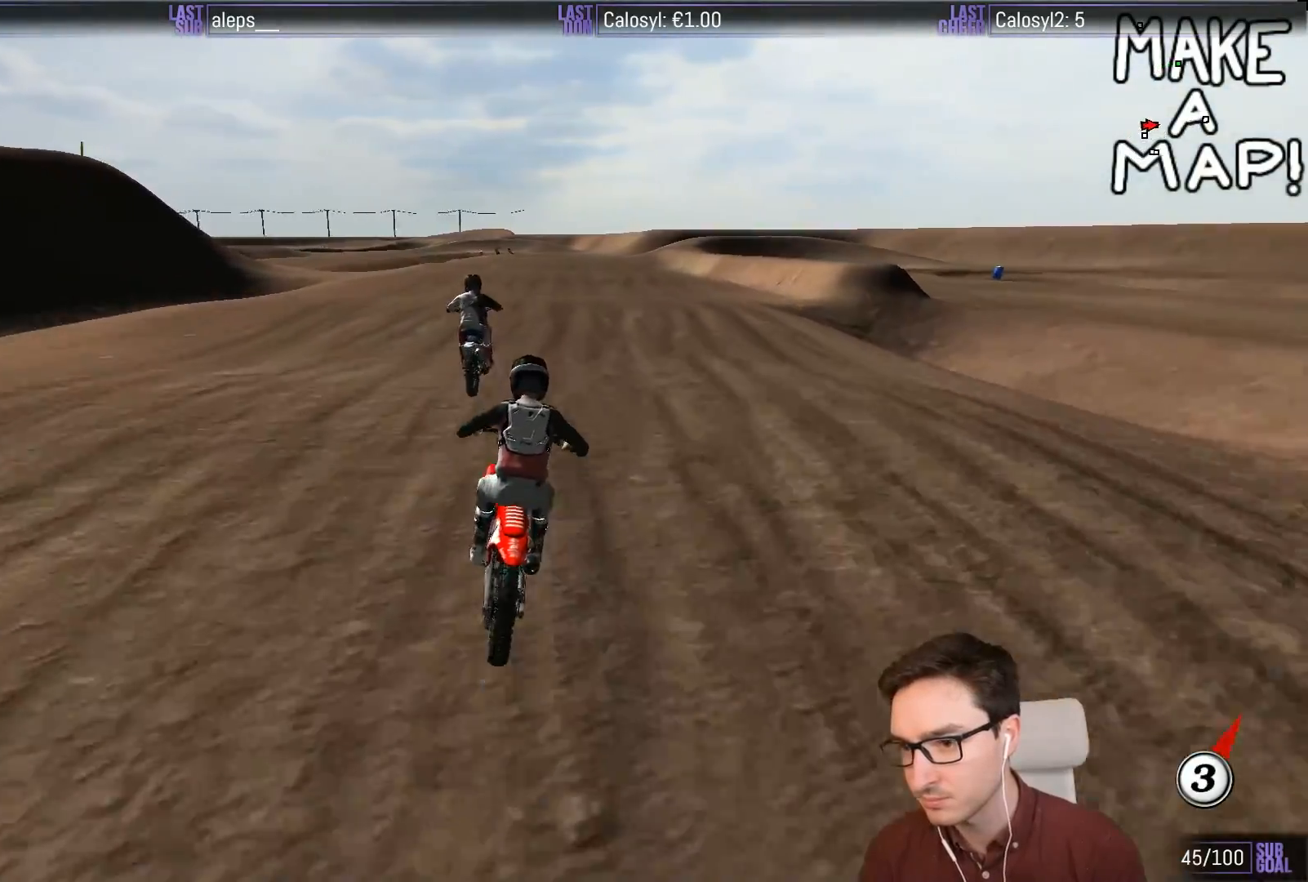
{"buttons": [], "left_stick": "center", "events": [[300, "left_stick", "center"], [333, "B", "down"], [400, "B", "up"], [400, "left_stick", "left"], [433, "R2", "up"], [500, "left_stick", "center"]]}
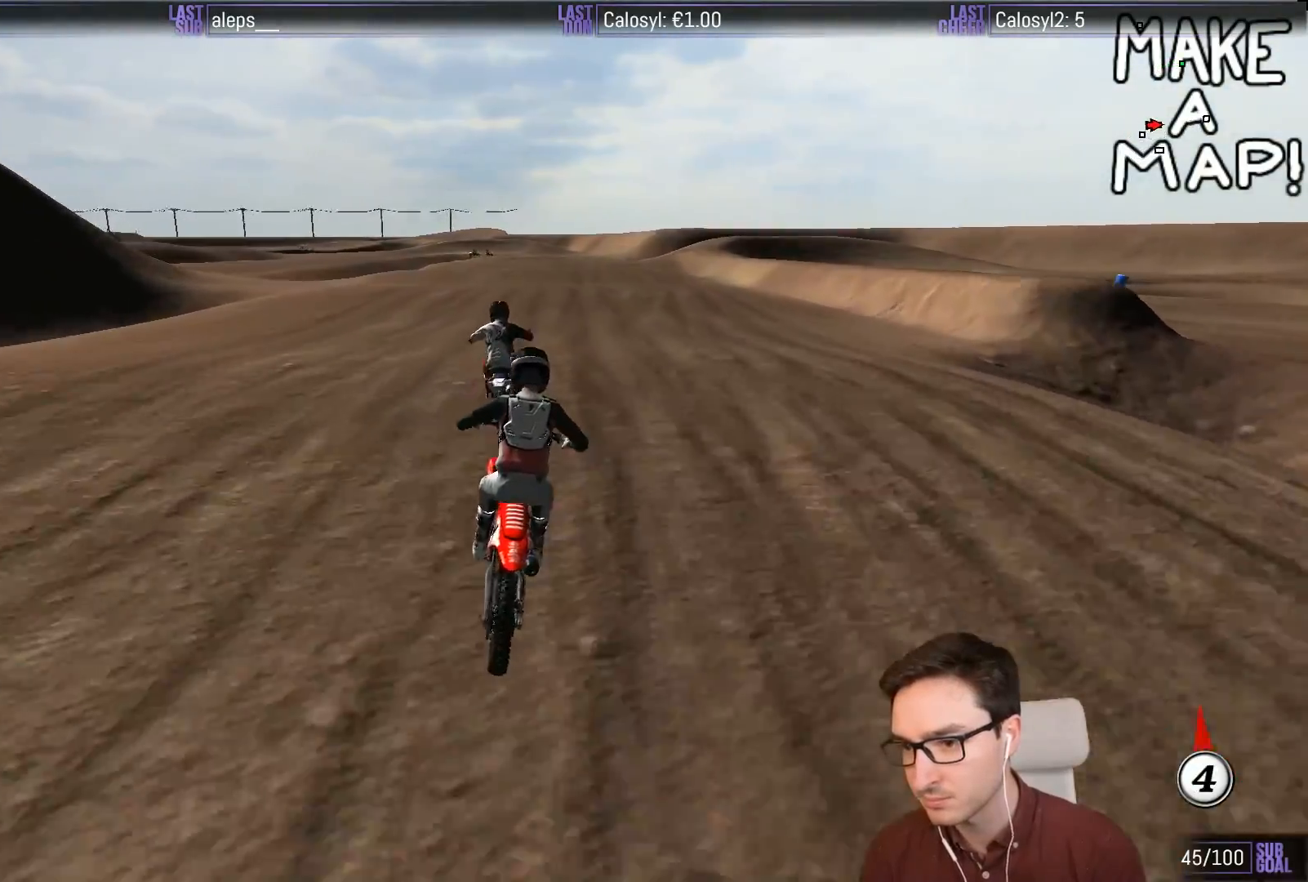
{"buttons": [], "left_stick": "center", "events": [[100, "left_stick", "down"], [267, "R2", "down"], [433, "left_stick", "center"], [467, "R2", "up"]]}
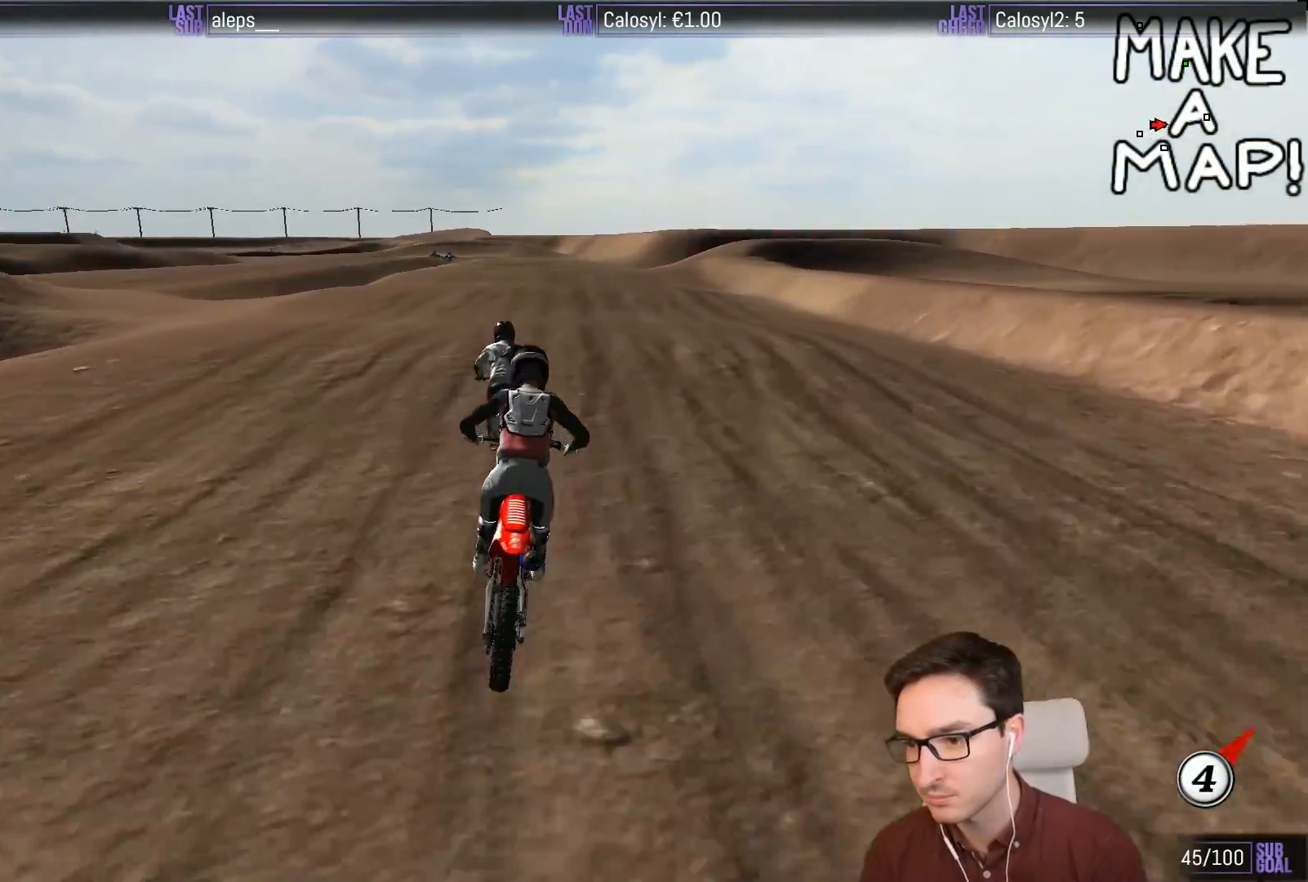
{"buttons": ["R2"], "left_stick": "down", "events": [[250, "R2", "down"], [250, "left_stick", "down"]]}
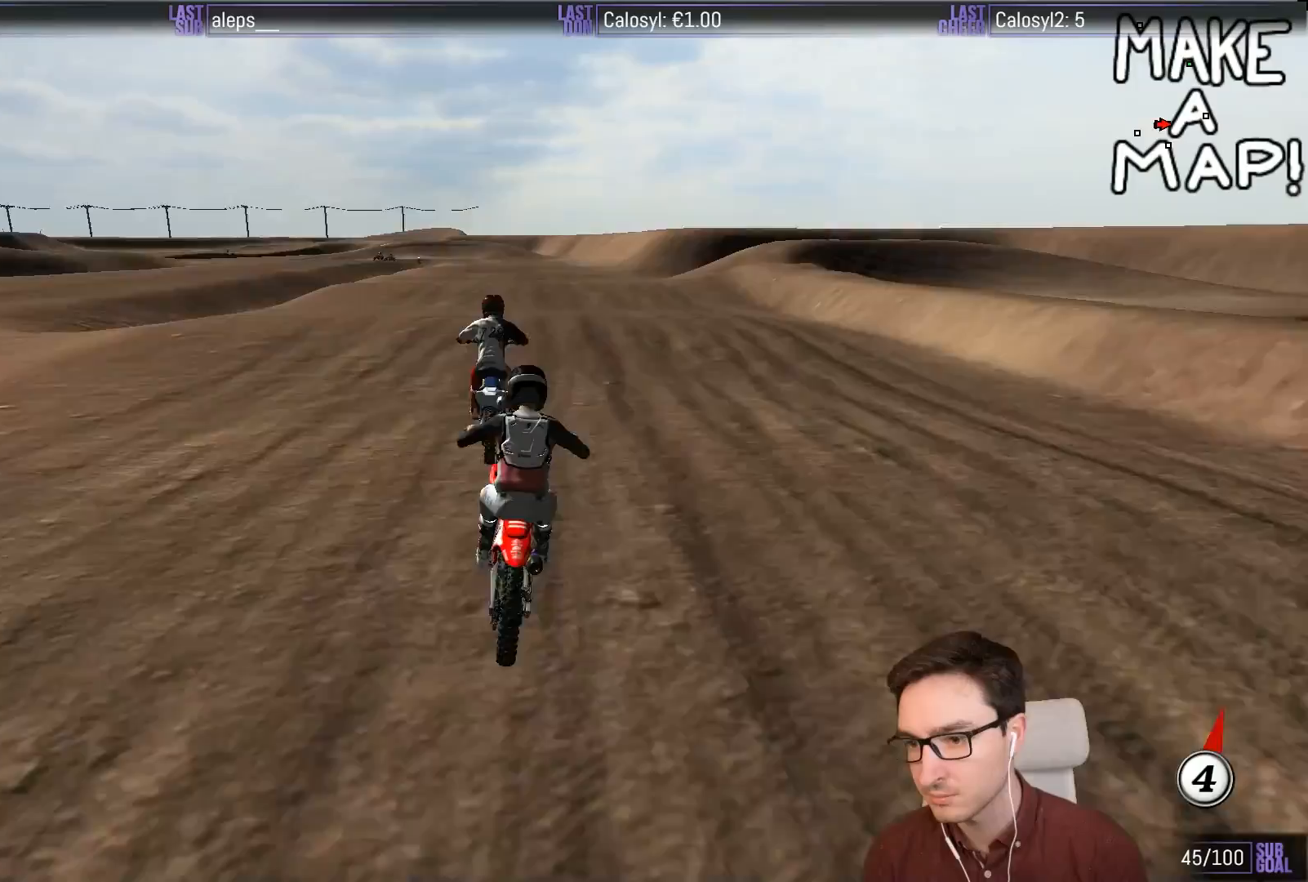
{"buttons": [], "left_stick": "down", "events": [[217, "R2", "up"], [317, "left_stick", "center"], [450, "left_stick", "down"]]}
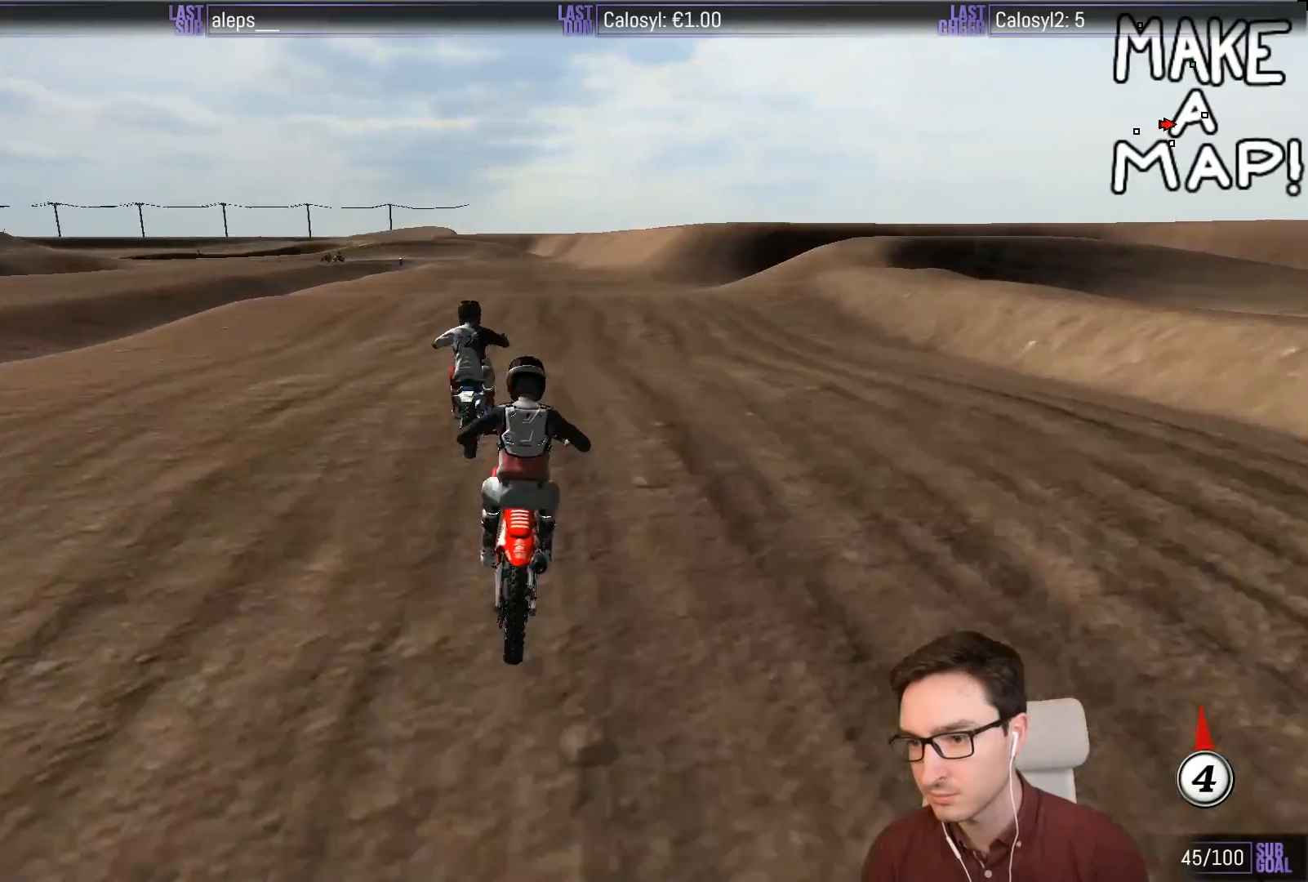
{"buttons": [], "left_stick": "center", "events": [[17, "R2", "down"], [283, "left_stick", "center"], [317, "R2", "up"]]}
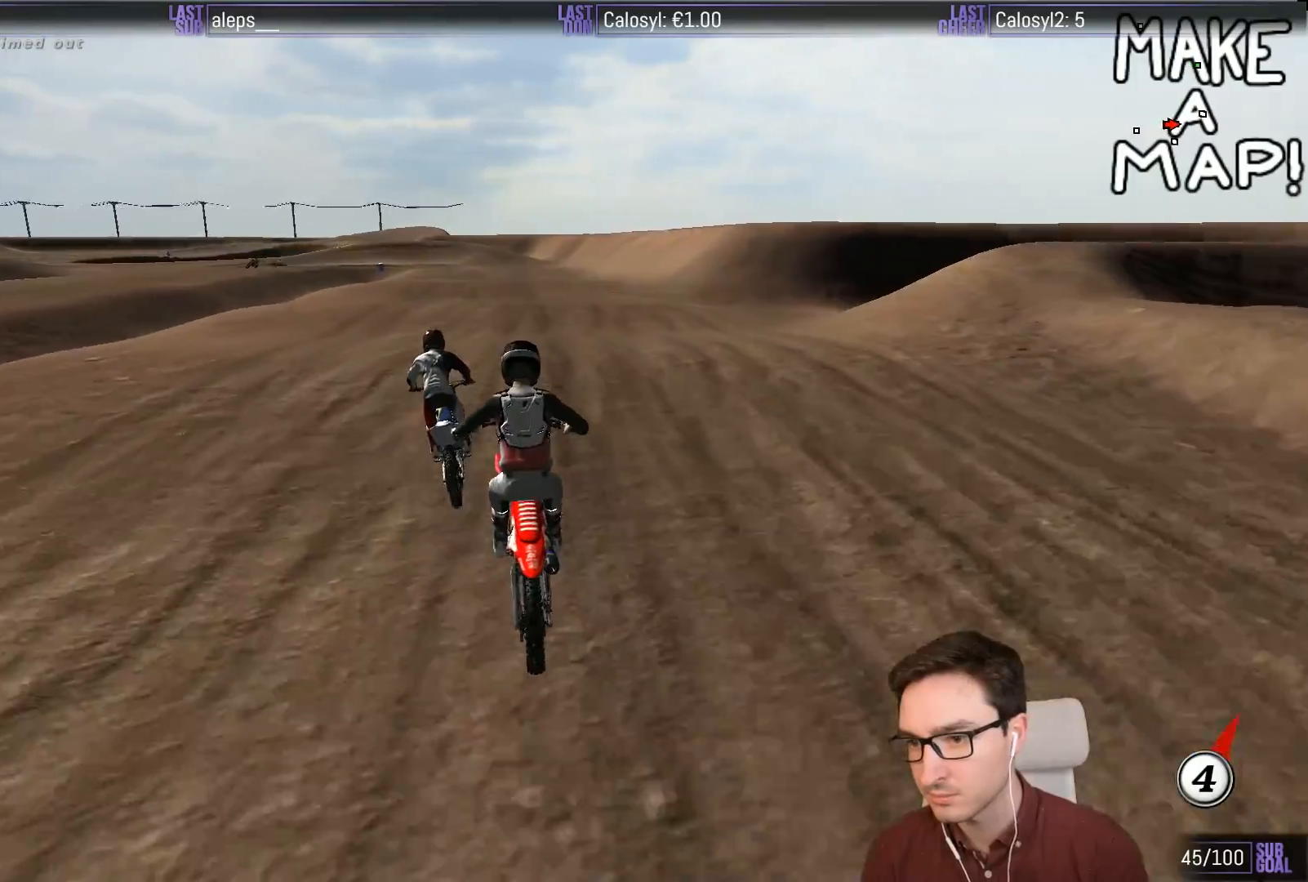
{"buttons": [], "left_stick": "center", "events": [[183, "R2", "down"], [183, "left_stick", "down"], [467, "left_stick", "center"], [483, "R2", "up"]]}
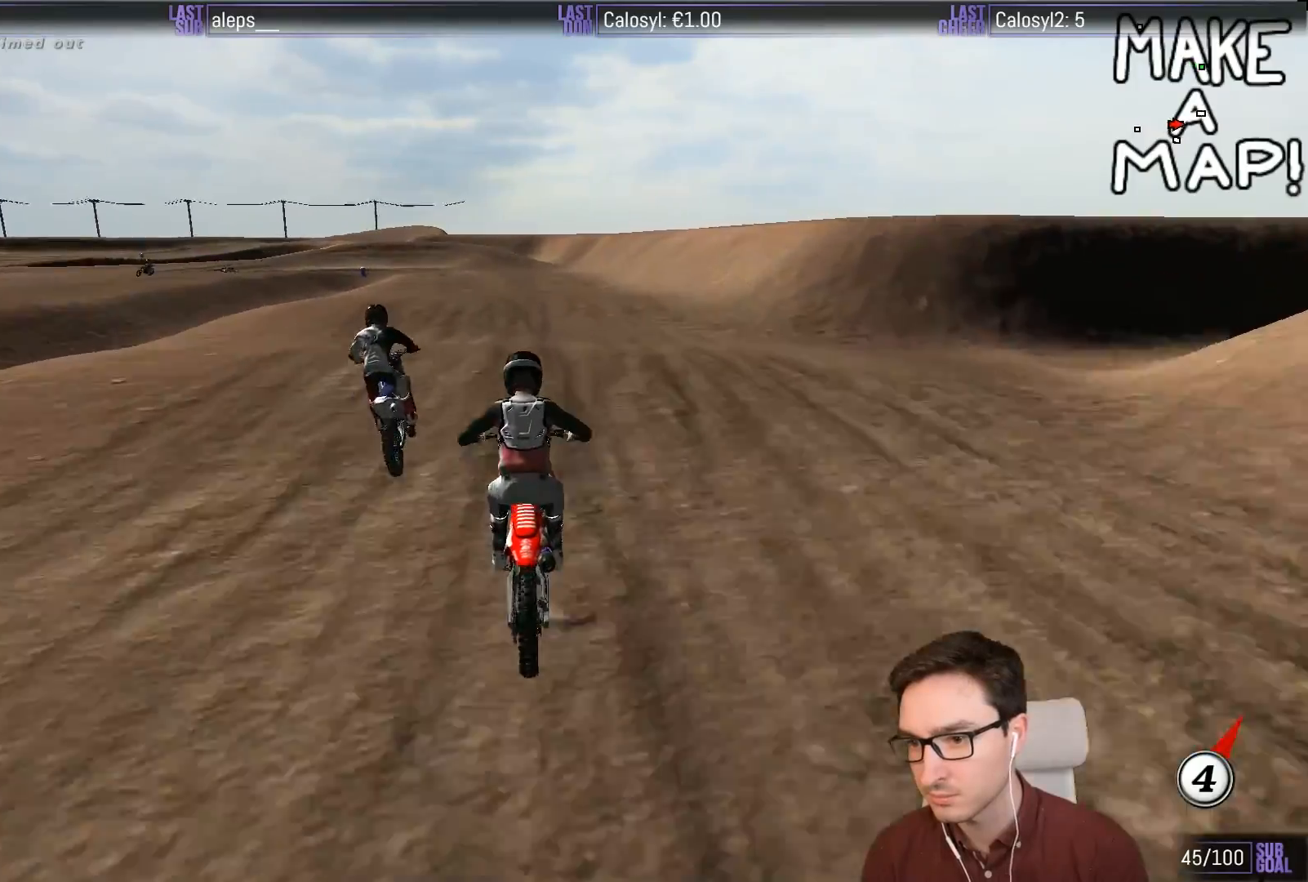
{"buttons": ["R2"], "left_stick": "down", "events": [[50, "left_stick", "down"], [350, "R2", "down"]]}
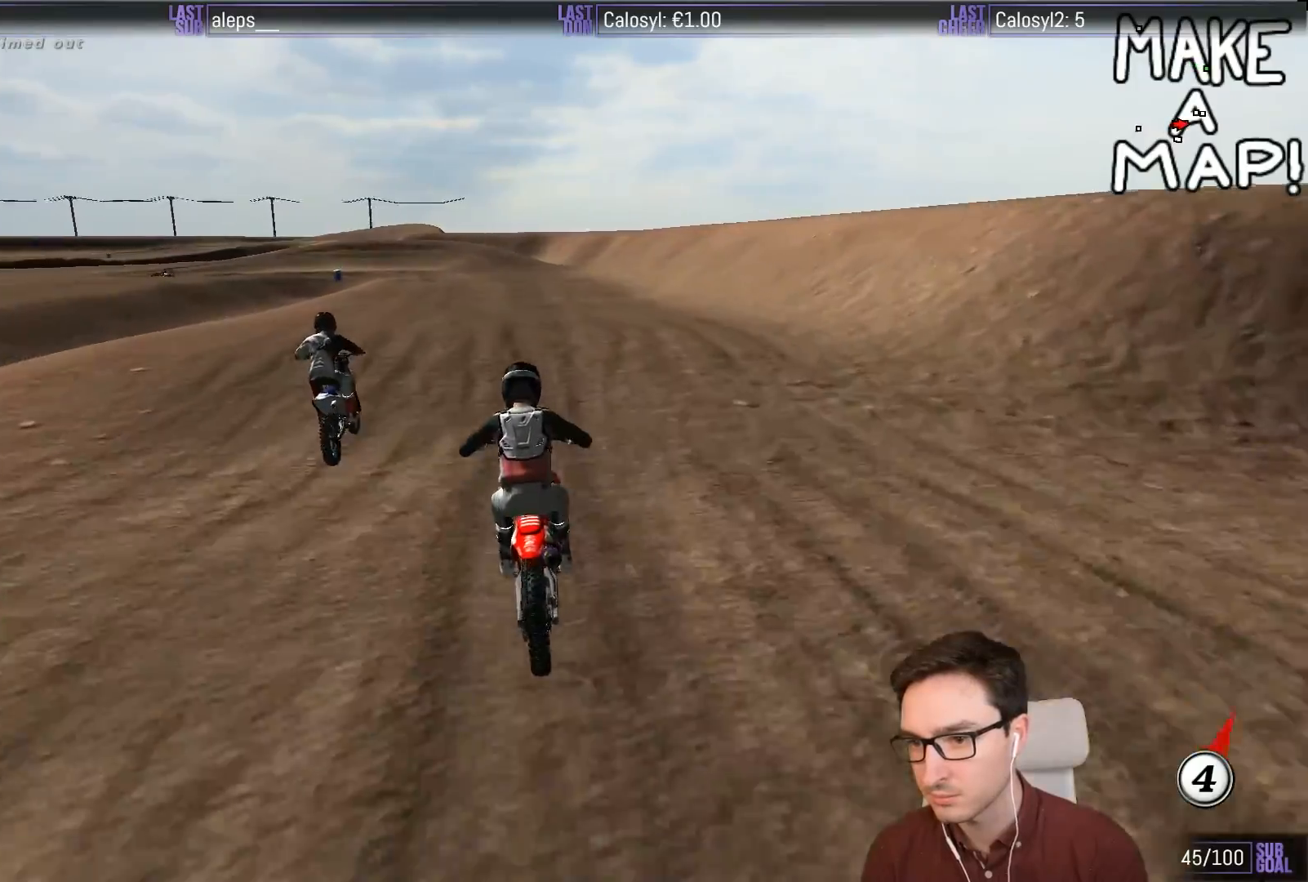
{"buttons": ["R2"], "left_stick": "down", "events": [[50, "R2", "up"], [483, "R2", "down"]]}
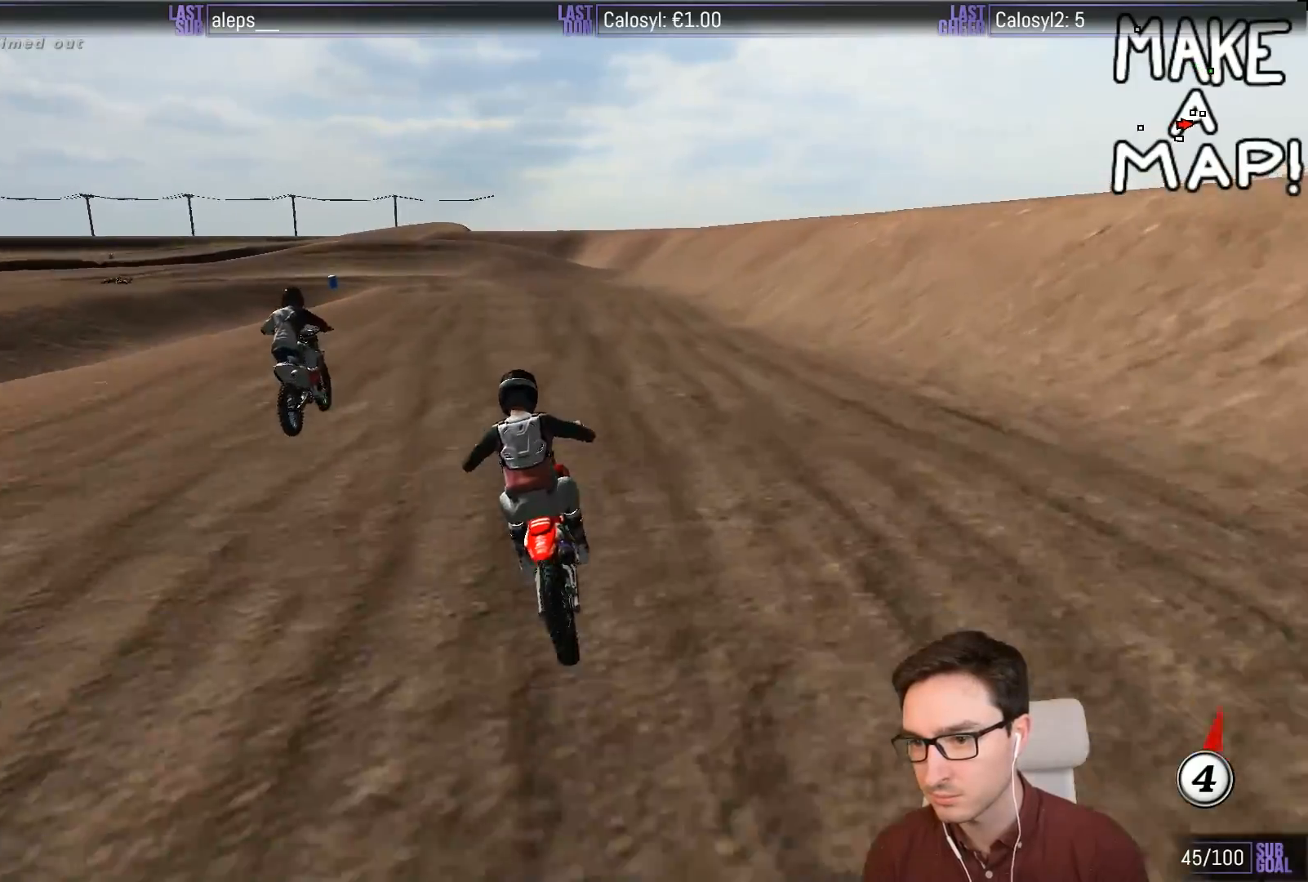
{"buttons": [], "left_stick": "center", "events": [[83, "R2", "up"], [167, "left_stick", "center"], [217, "X", "down"], [283, "X", "up"], [383, "X", "down"], [483, "X", "up"]]}
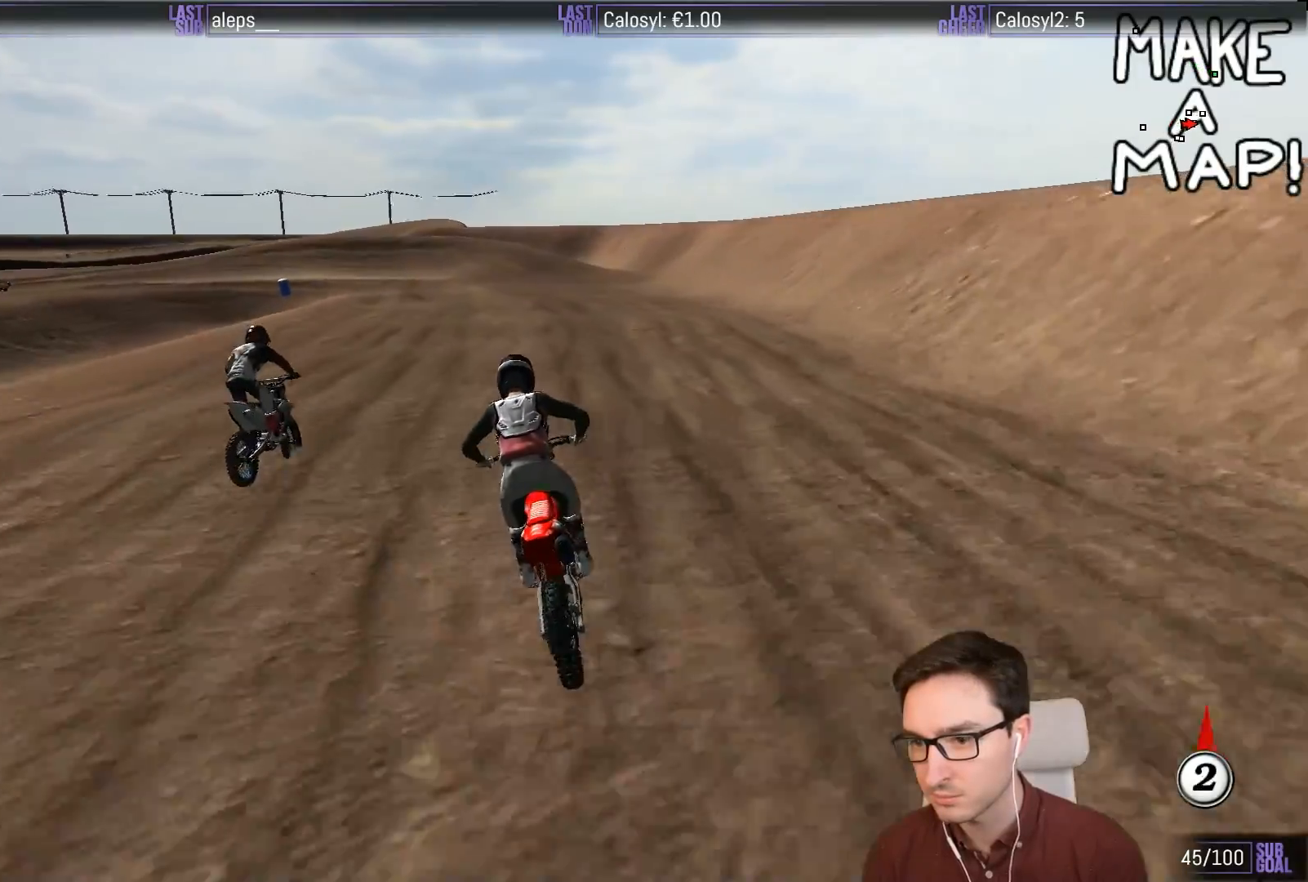
{"buttons": [], "left_stick": "center", "events": [[50, "X", "down"], [117, "X", "up"], [183, "left_stick", "down"], [383, "left_stick", "down-right"], [483, "left_stick", "center"]]}
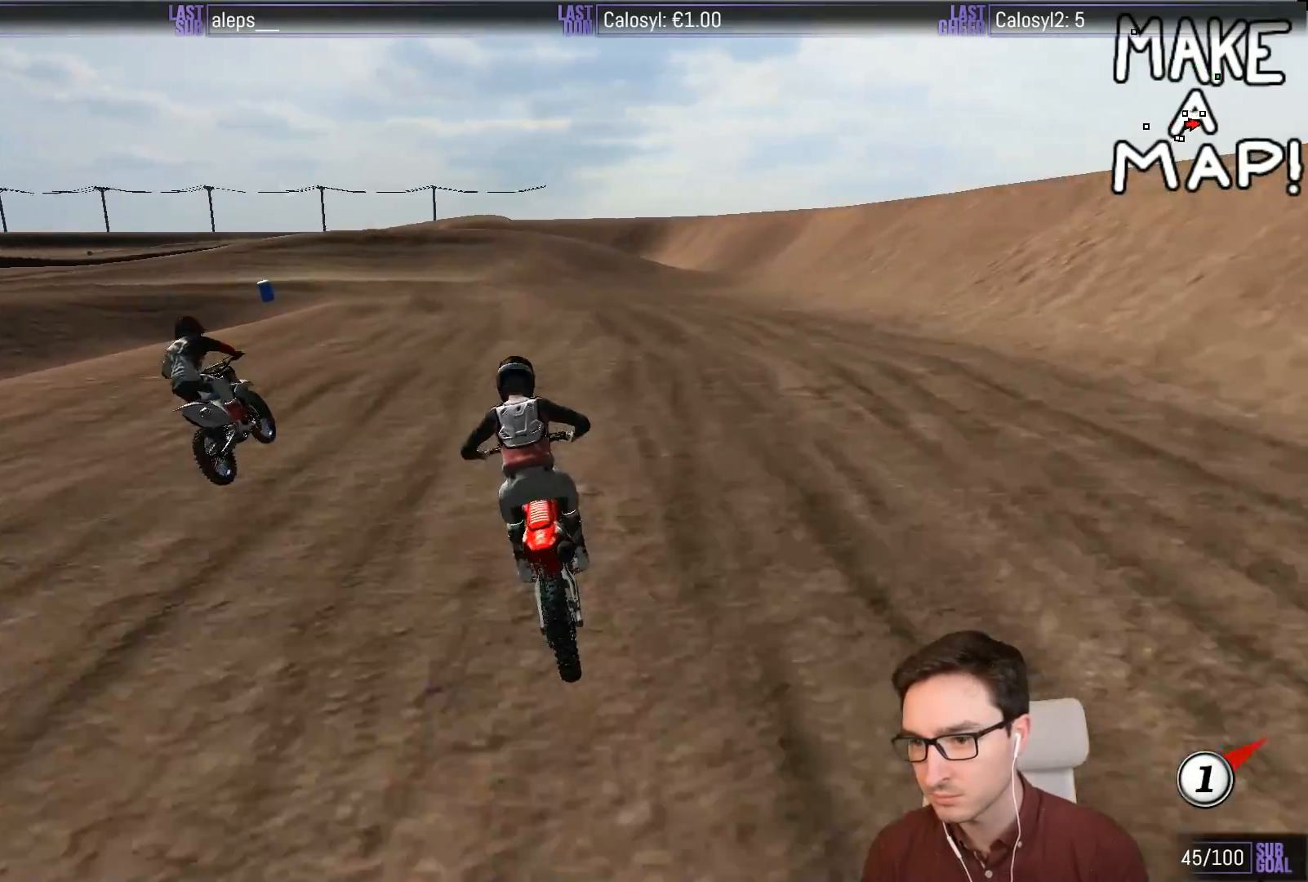
{"buttons": [], "left_stick": "center", "events": [[167, "R2", "down"], [217, "R2", "up"], [350, "R2", "down"], [450, "R2", "up"]]}
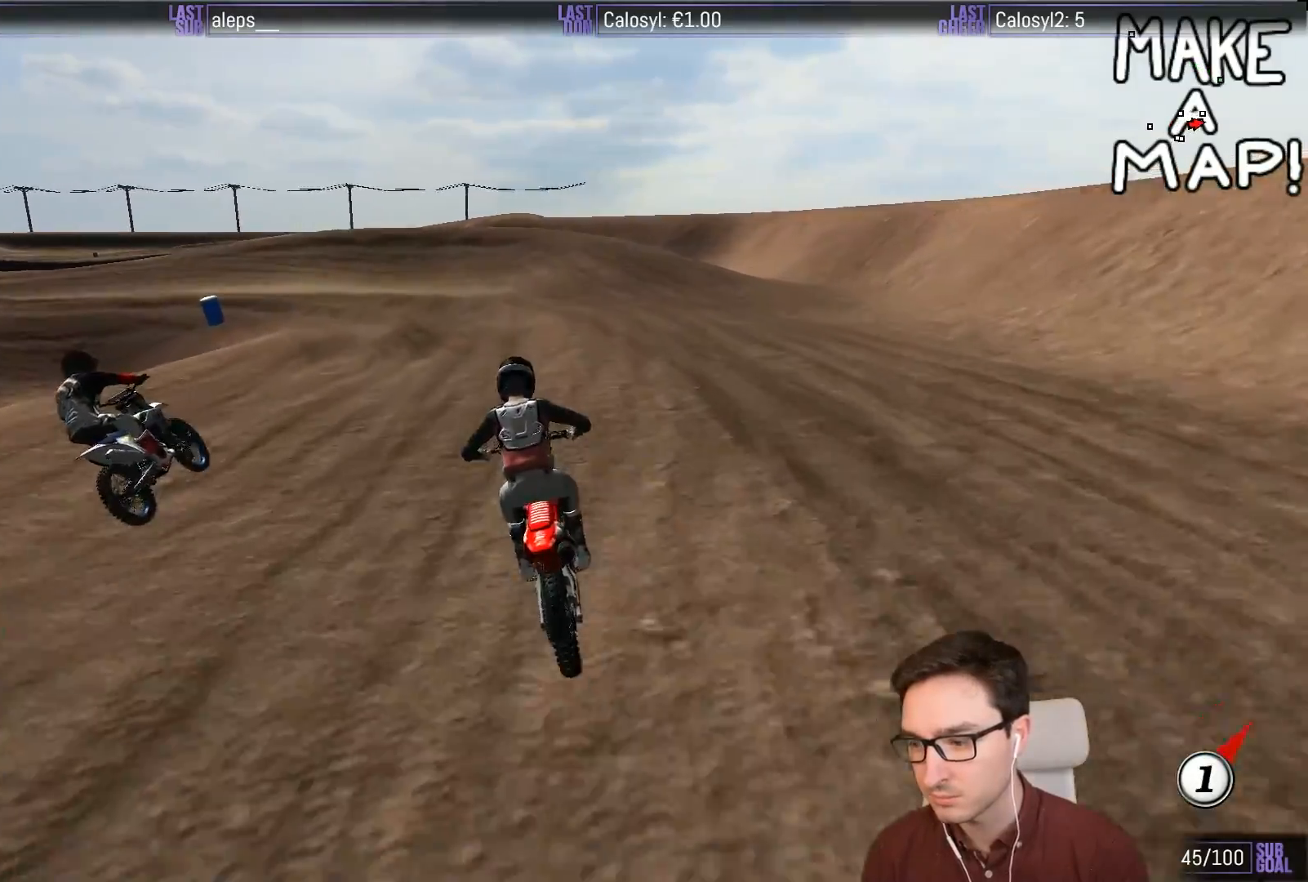
{"buttons": [], "left_stick": "down-left", "events": [[33, "left_stick", "down"], [350, "left_stick", "down-left"]]}
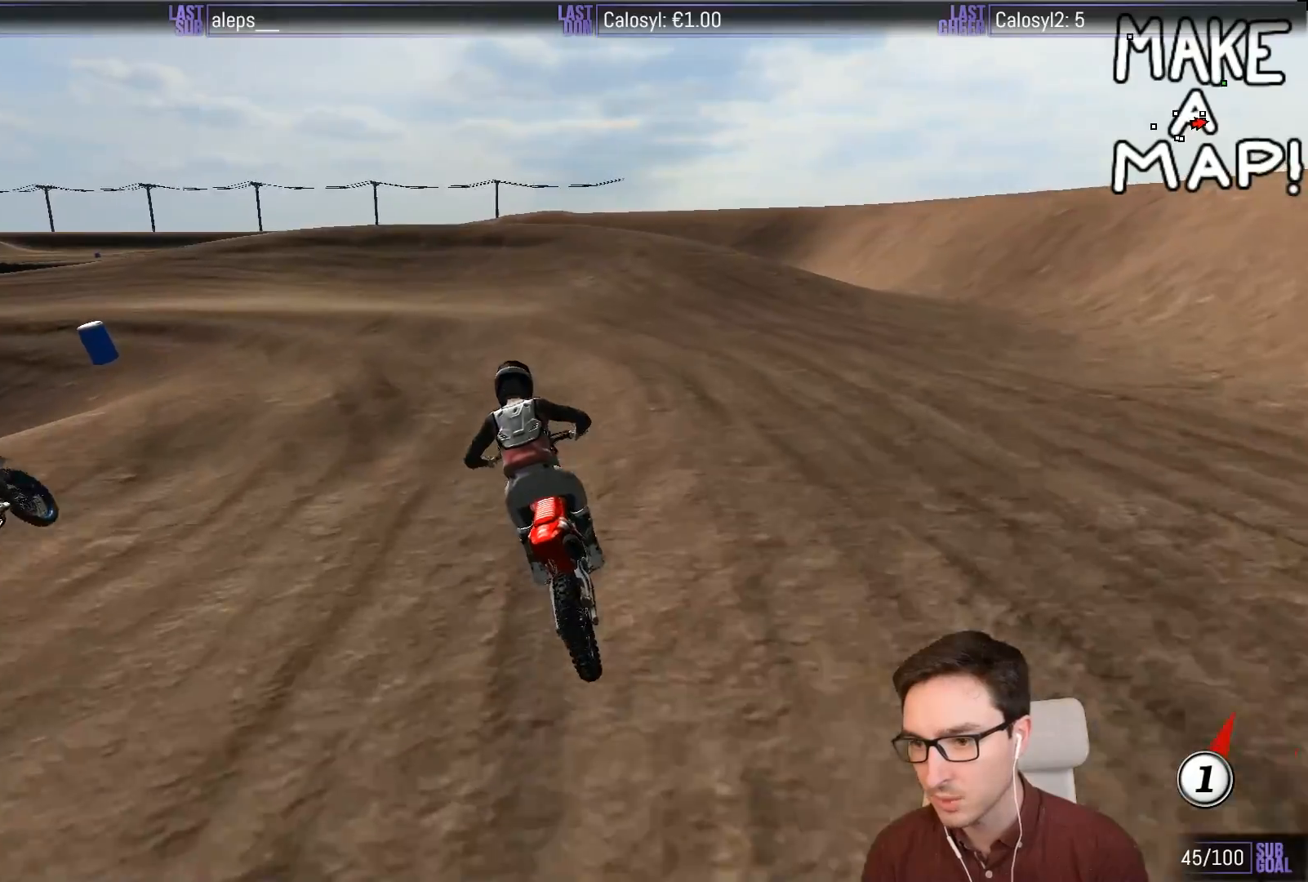
{"buttons": ["L1"], "left_stick": "down-left", "events": [[317, "L1", "down"]]}
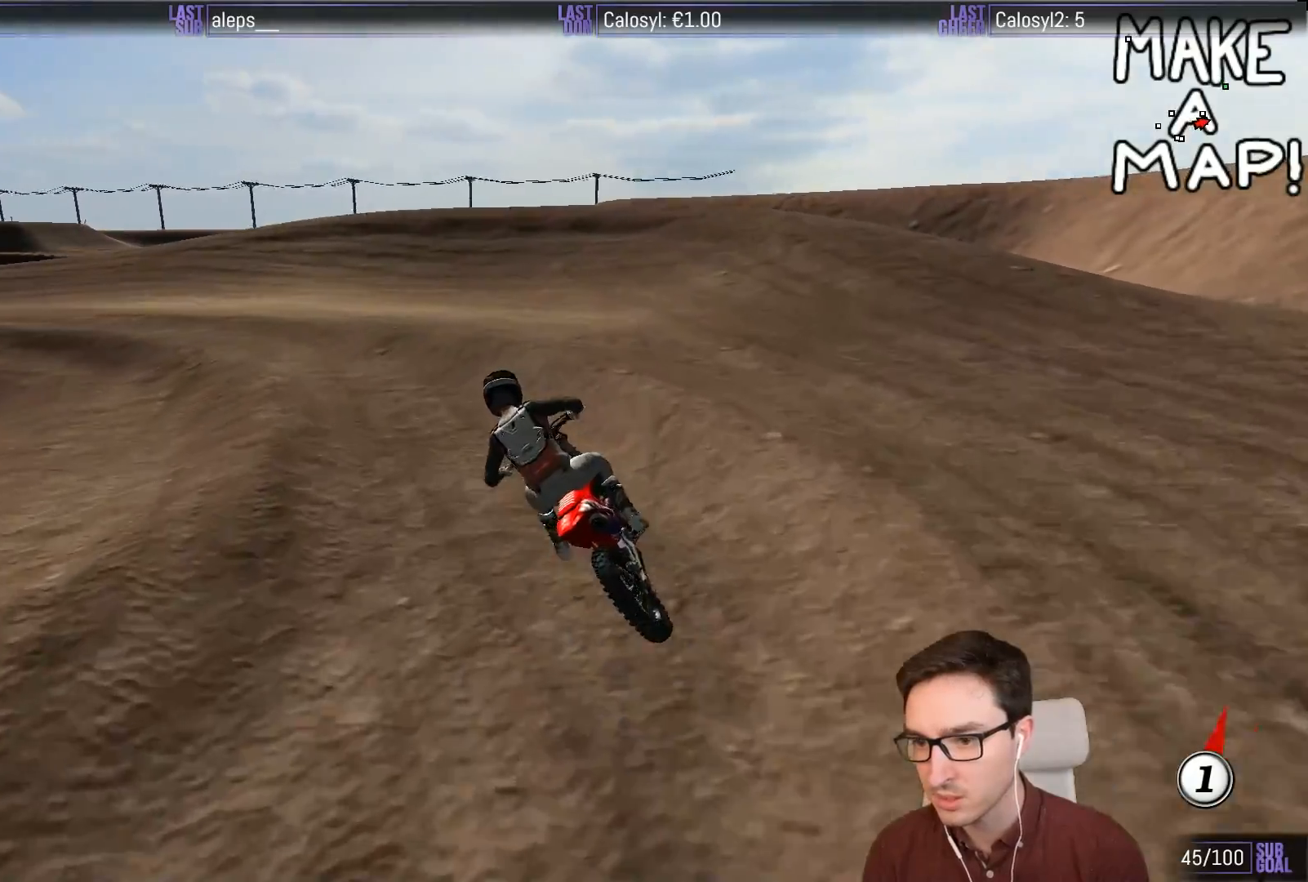
{"buttons": ["L1"], "left_stick": "center", "events": [[367, "R2", "down"], [433, "left_stick", "center"], [467, "R2", "up"]]}
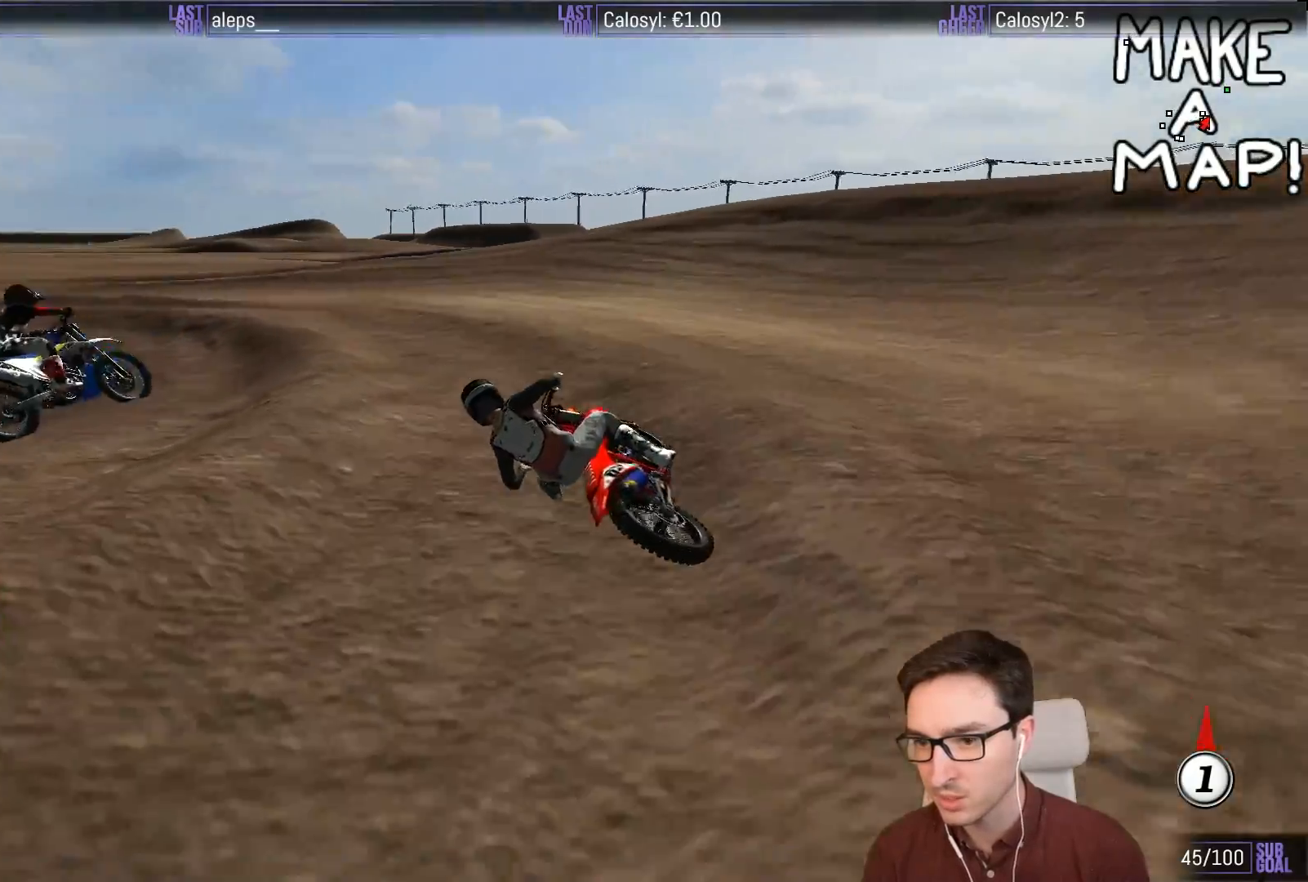
{"buttons": ["L1"], "left_stick": "down-left", "events": [[133, "R2", "down"], [233, "left_stick", "right"], [333, "R2", "up"], [333, "left_stick", "center"], [467, "left_stick", "down-left"]]}
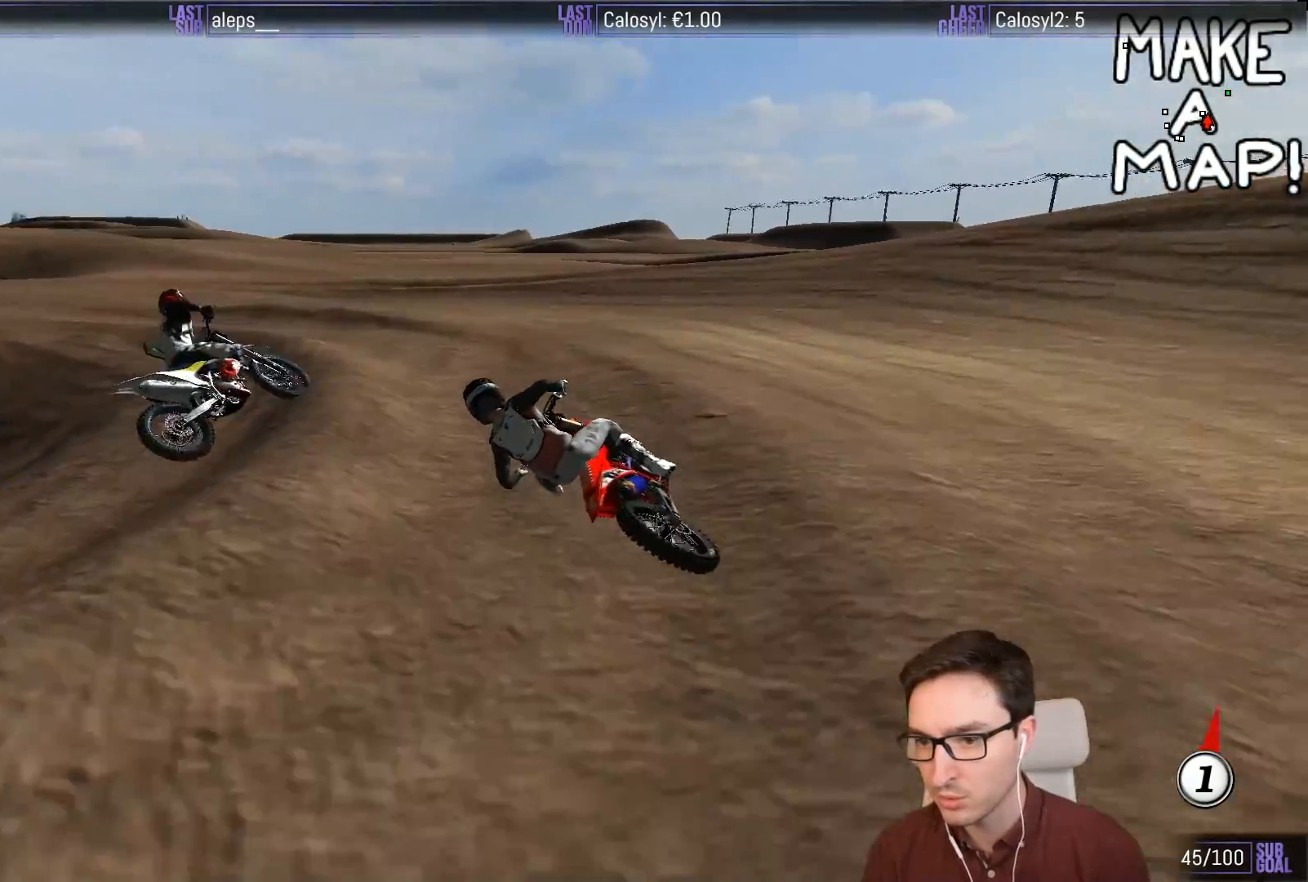
{"buttons": ["L1"], "left_stick": "right"}
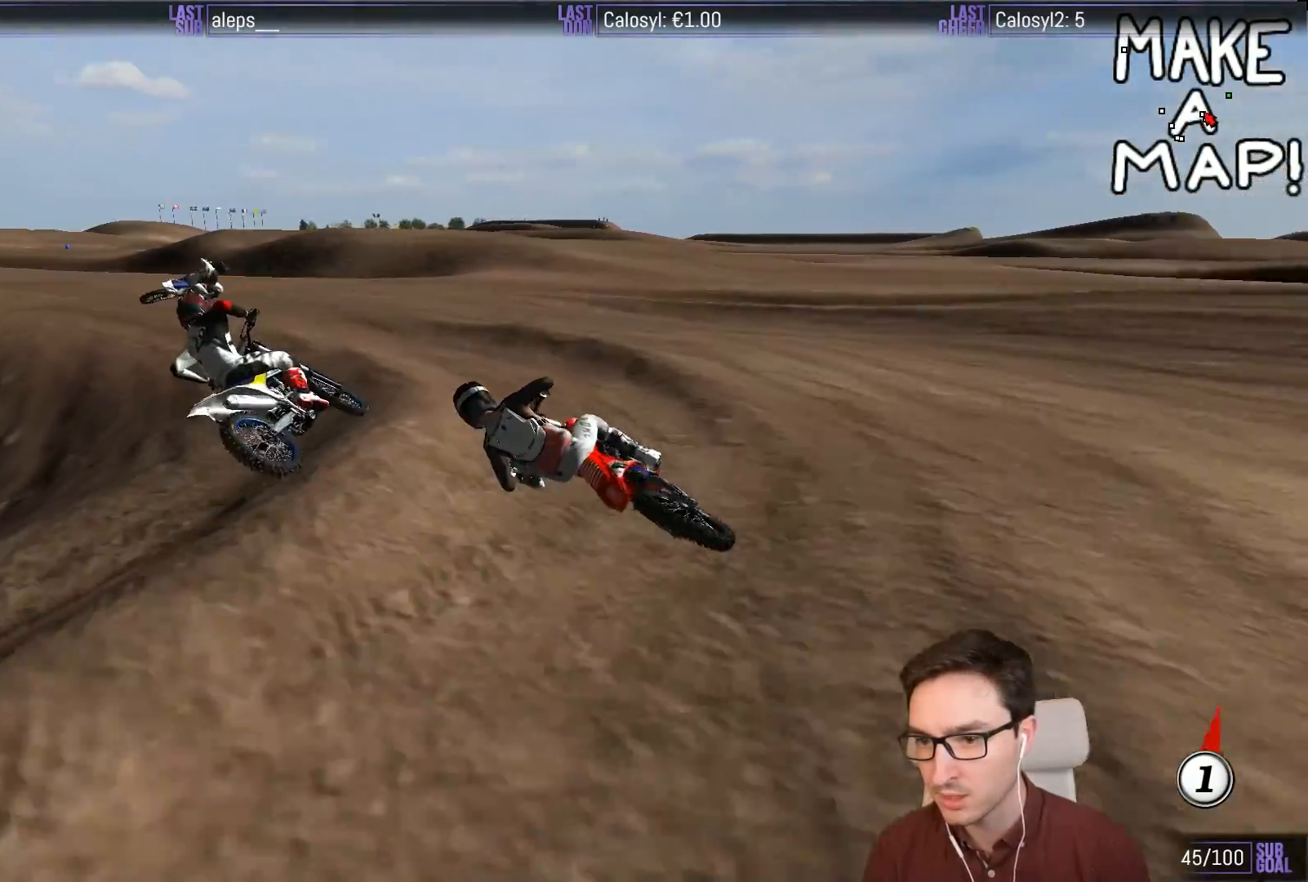
{"buttons": ["L1", "R2"], "left_stick": "right", "events": [[183, "R2", "down"], [267, "R2", "up"], [367, "R2", "down"]]}
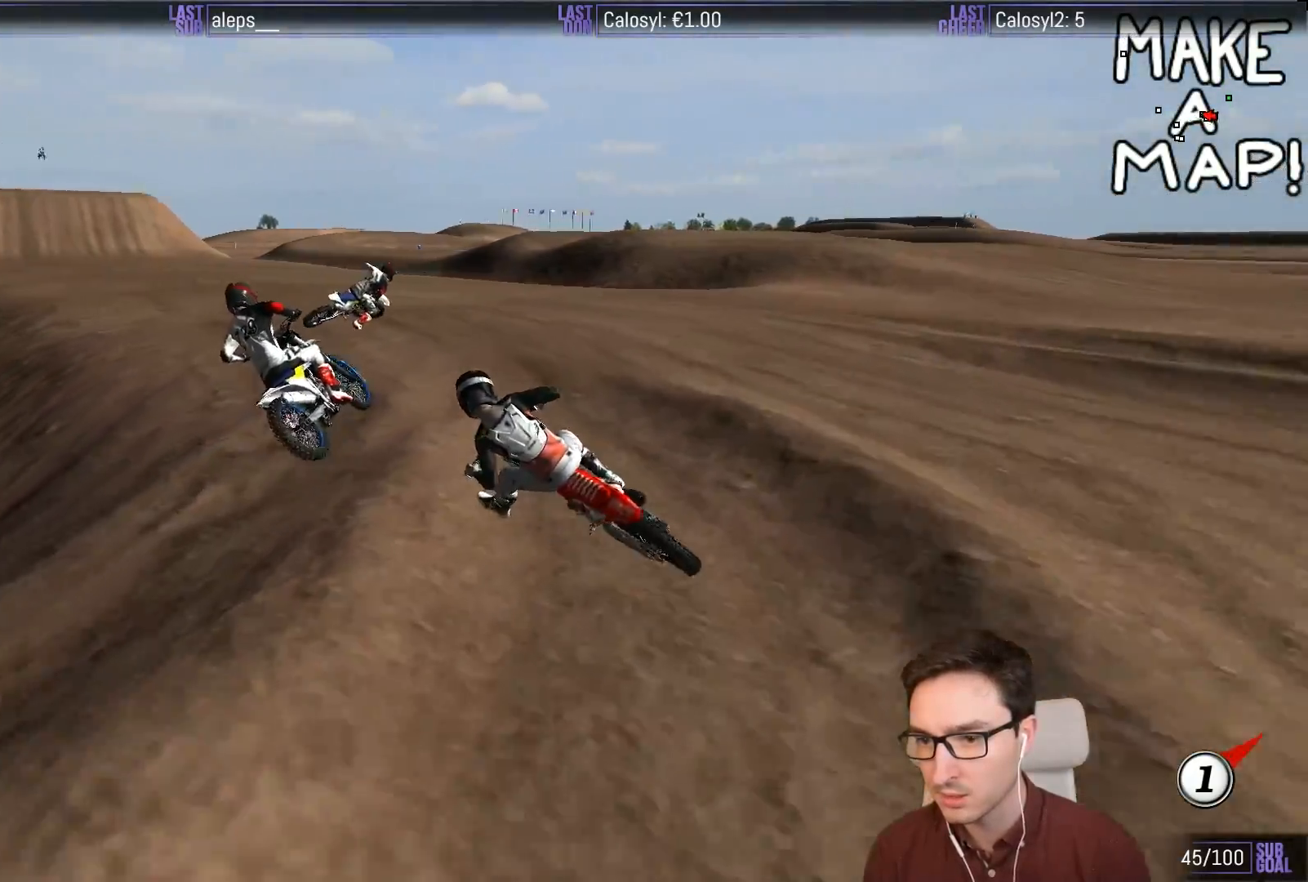
{"buttons": ["L1"], "left_stick": "right", "events": [[67, "R2", "up"], [333, "left_stick", "center"], [400, "left_stick", "right"]]}
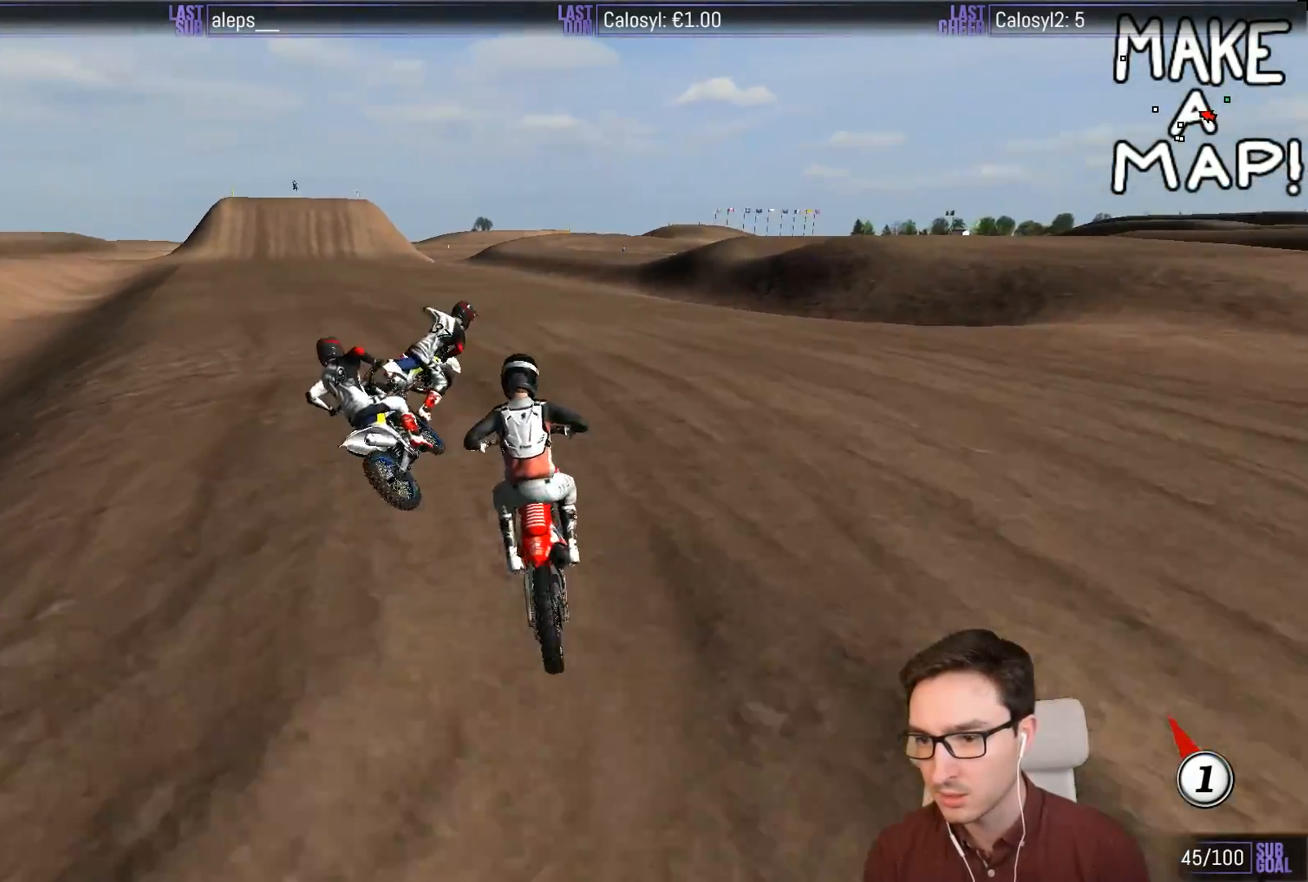
{"buttons": ["L1", "R2"], "left_stick": "down-left", "events": [[33, "R2", "down"], [100, "left_stick", "center"], [300, "left_stick", "left"], [467, "left_stick", "down-left"]]}
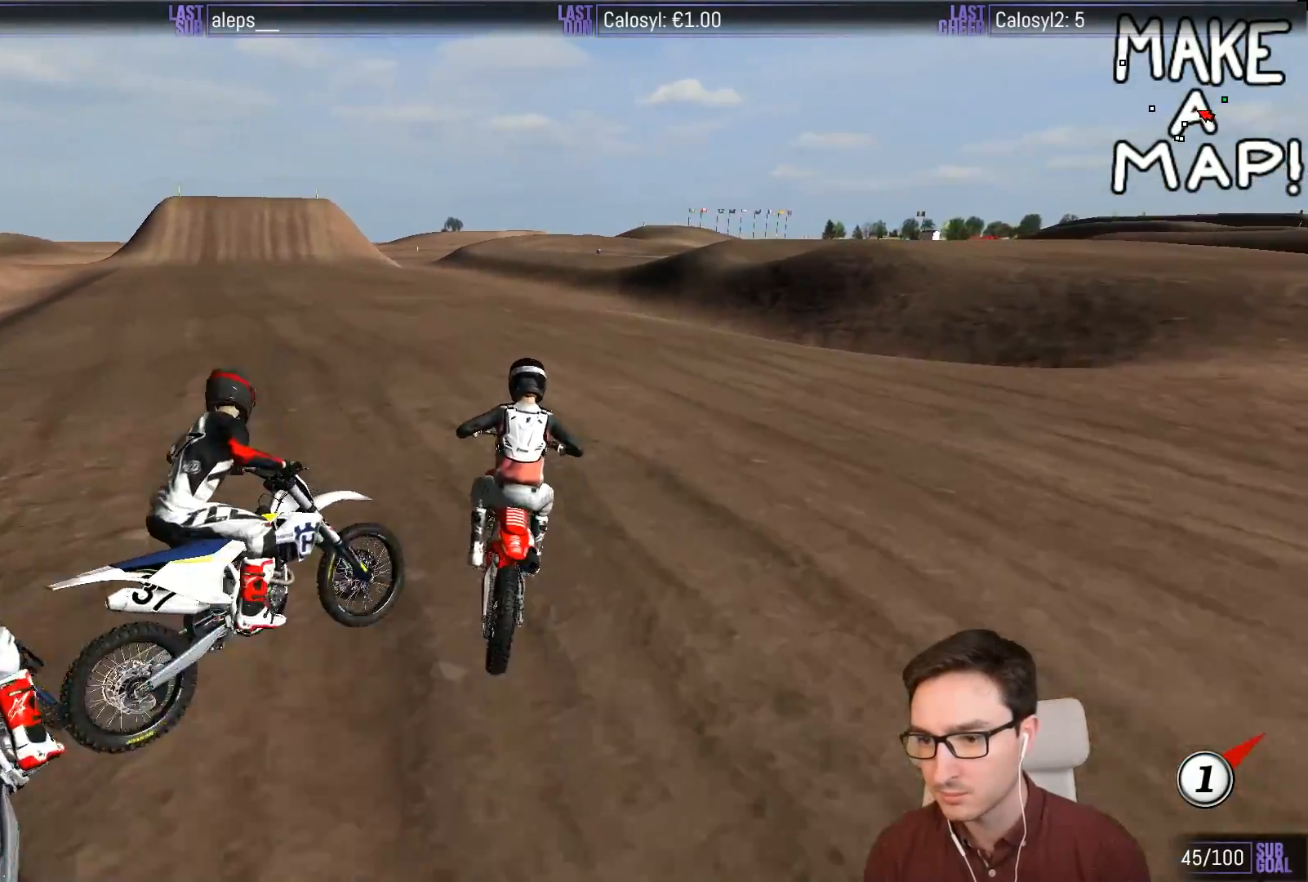
{"buttons": ["B", "L1", "R2"], "left_stick": "left", "events": [[133, "left_stick", "left"], [500, "B", "down"]]}
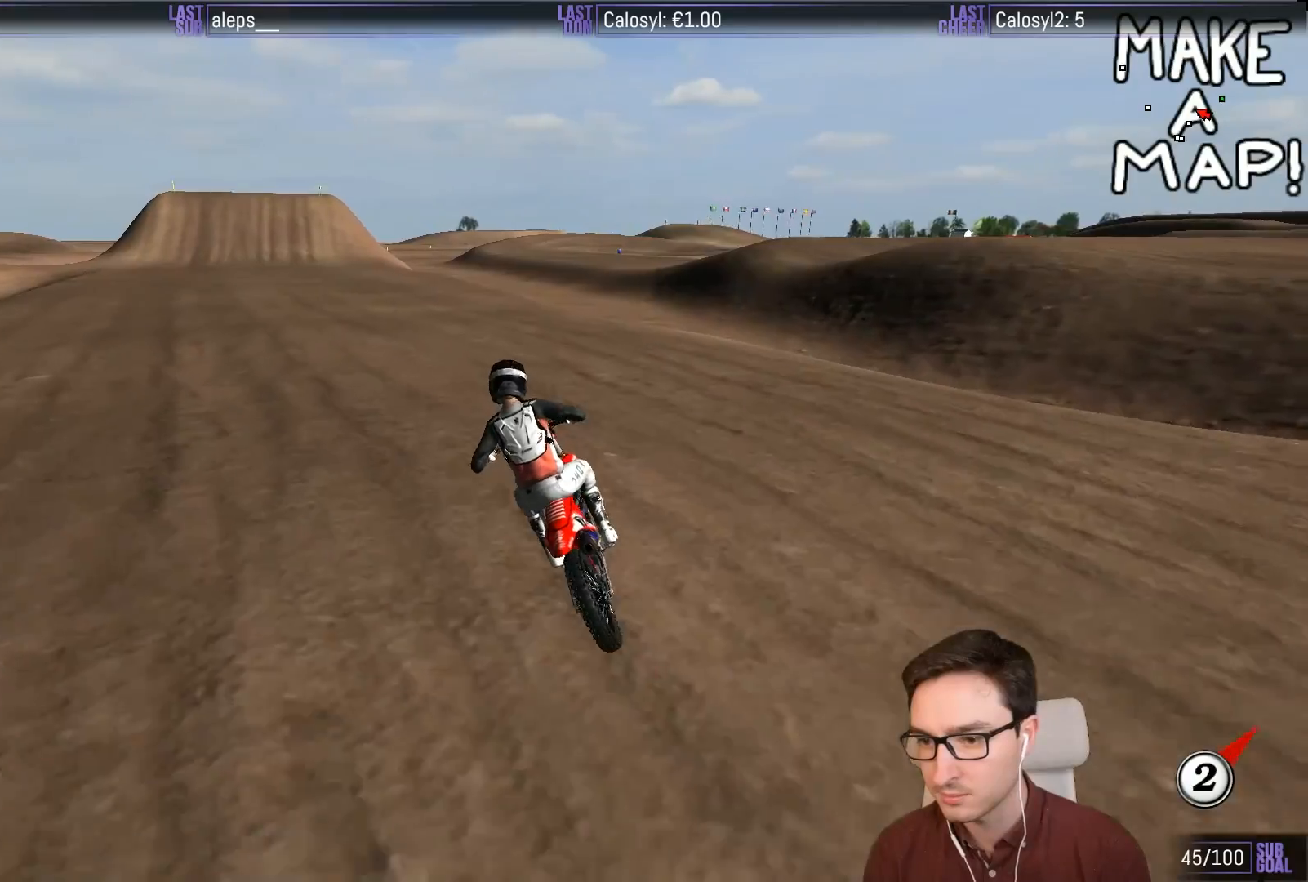
{"buttons": ["L1", "R2"], "left_stick": "center", "events": [[67, "B", "up"], [67, "left_stick", "center"]]}
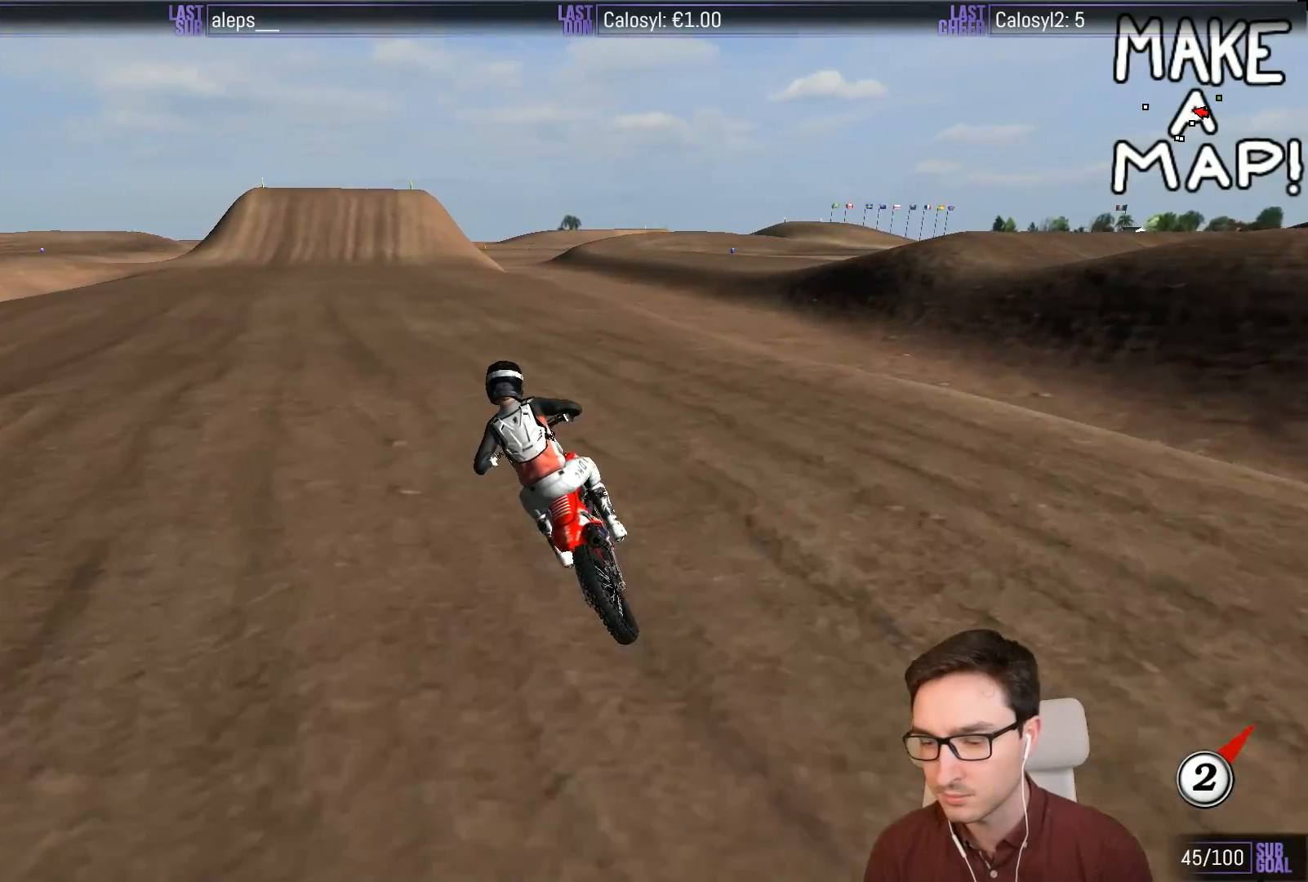
{"buttons": ["L1", "R2"], "left_stick": "right", "events": [[233, "B", "down"], [300, "B", "up"], [467, "left_stick", "right"]]}
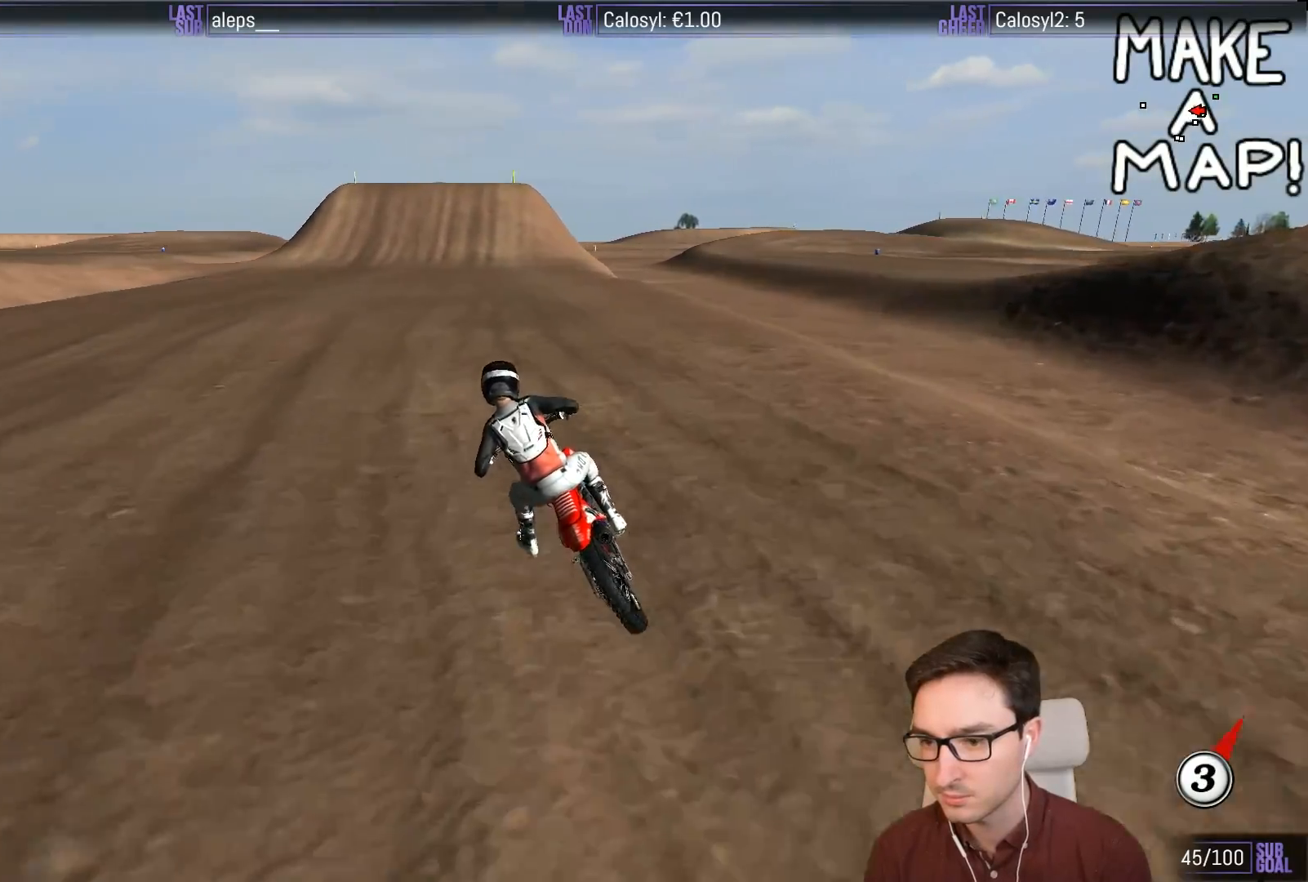
{"buttons": ["L1", "R2"], "left_stick": "center", "events": [[500, "left_stick", "center"]]}
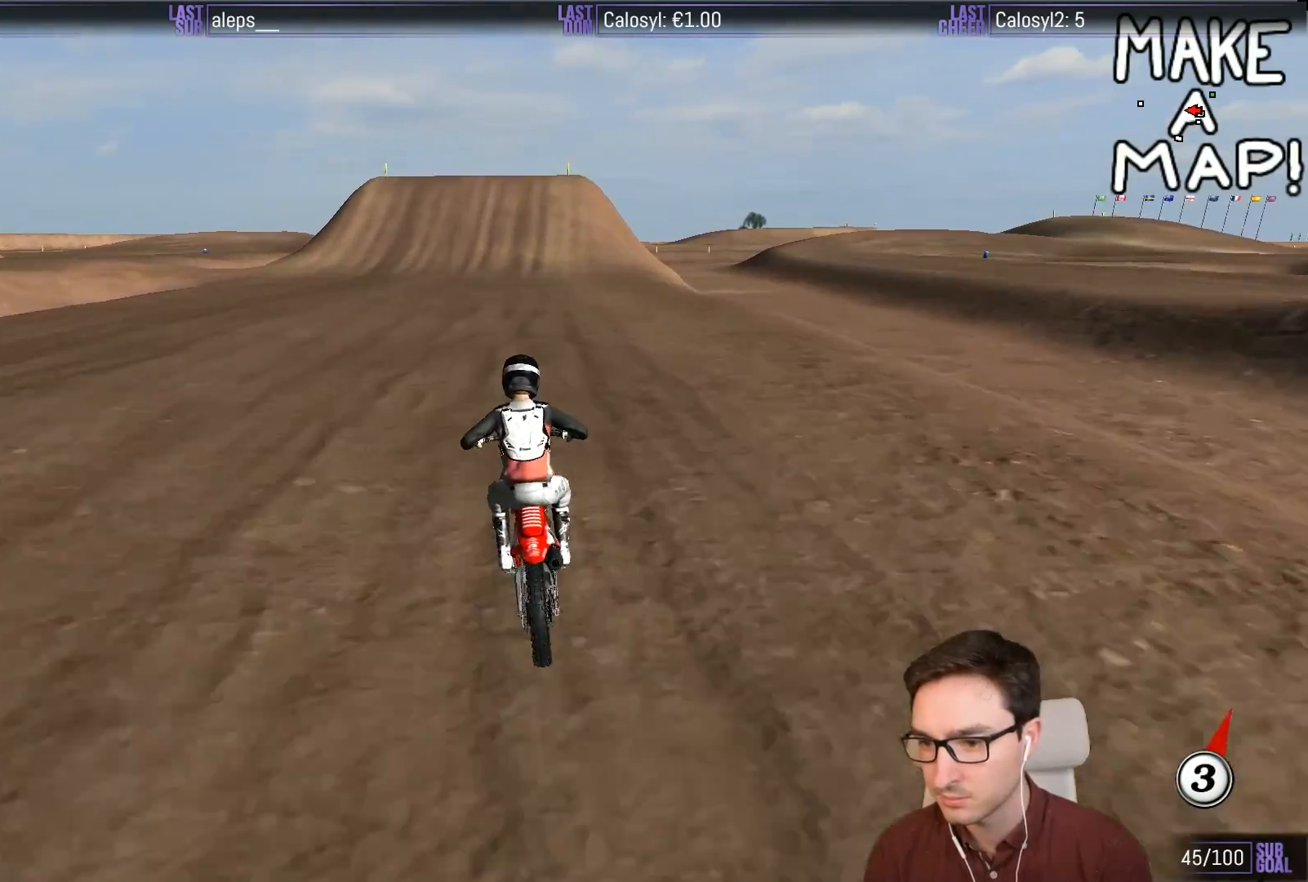
{"buttons": ["R2"], "left_stick": "center", "events": [[100, "L1", "up"], [133, "B", "down"], [233, "B", "up"]]}
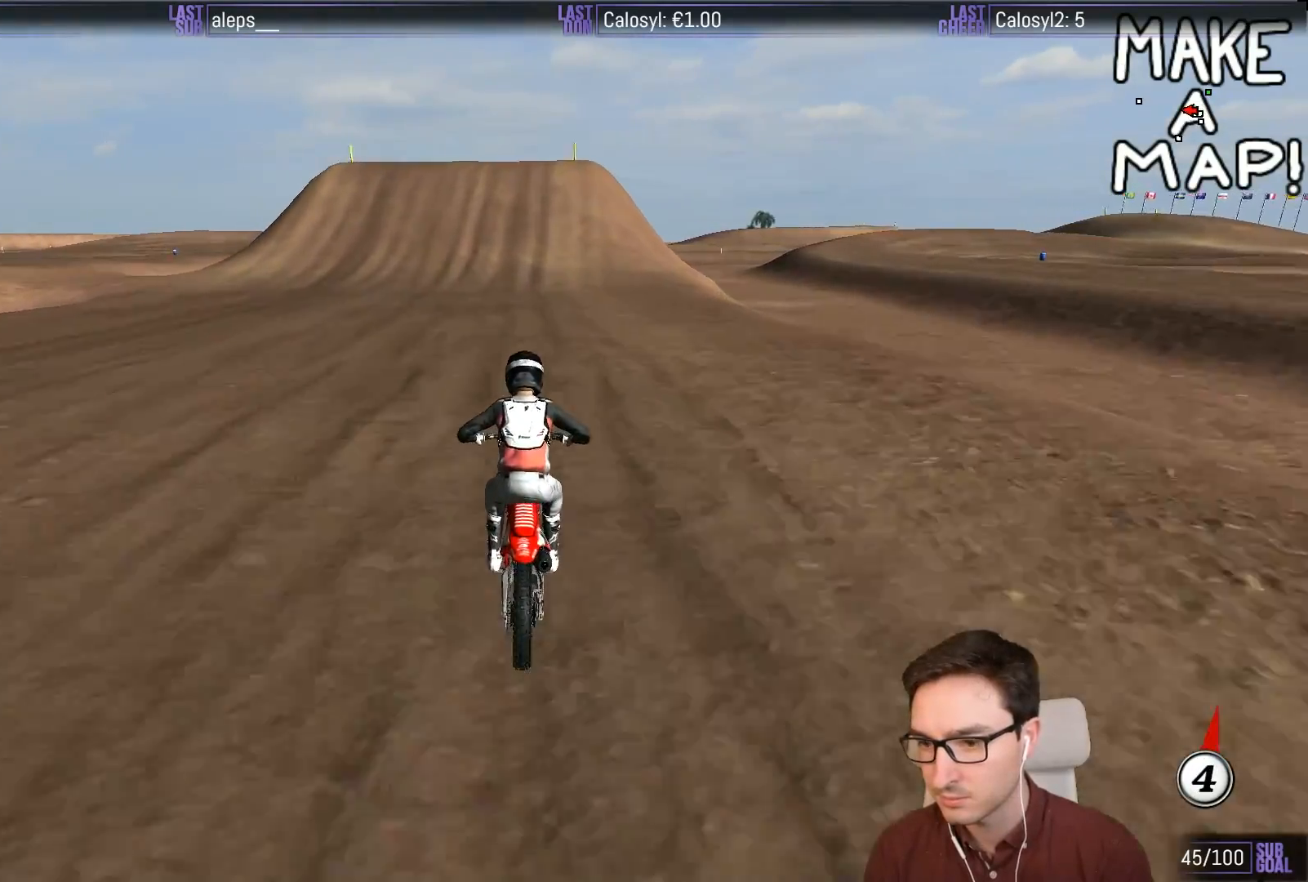
{"buttons": ["R2"], "left_stick": "center", "events": []}
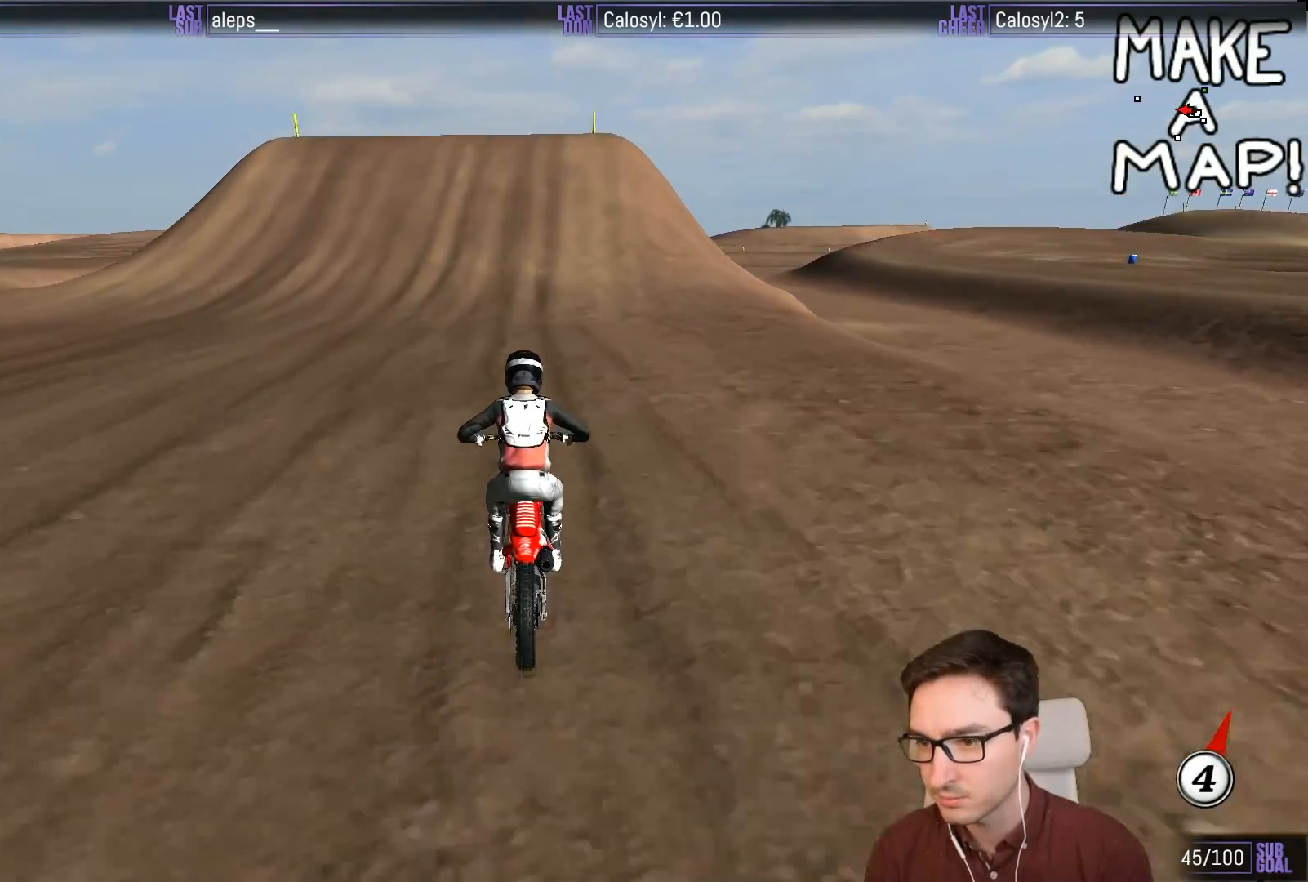
{"buttons": [], "left_stick": "center", "events": [[367, "R2", "up"]]}
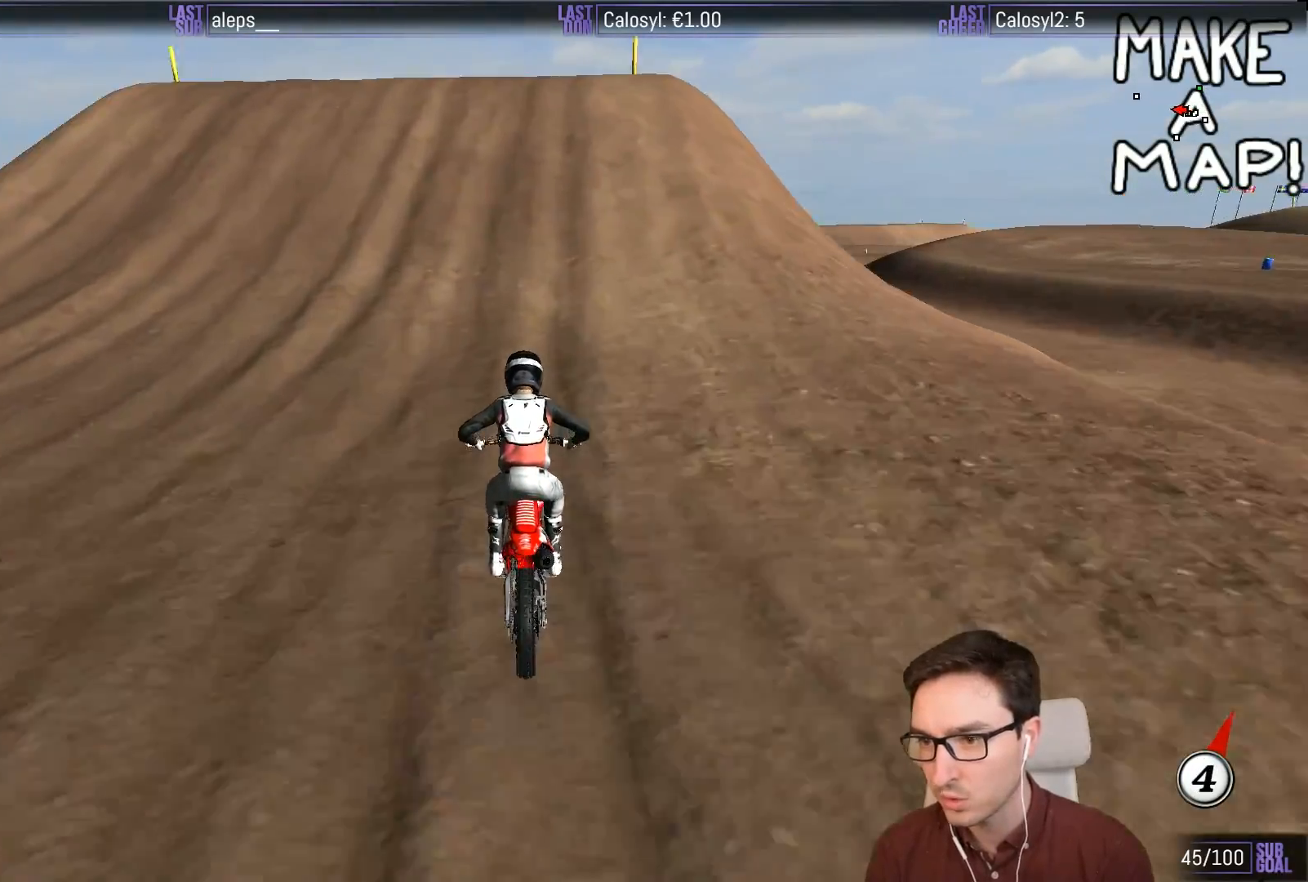
{"buttons": [], "left_stick": "right", "events": [[133, "A", "down"], [200, "A", "up"], [400, "left_stick", "right"]]}
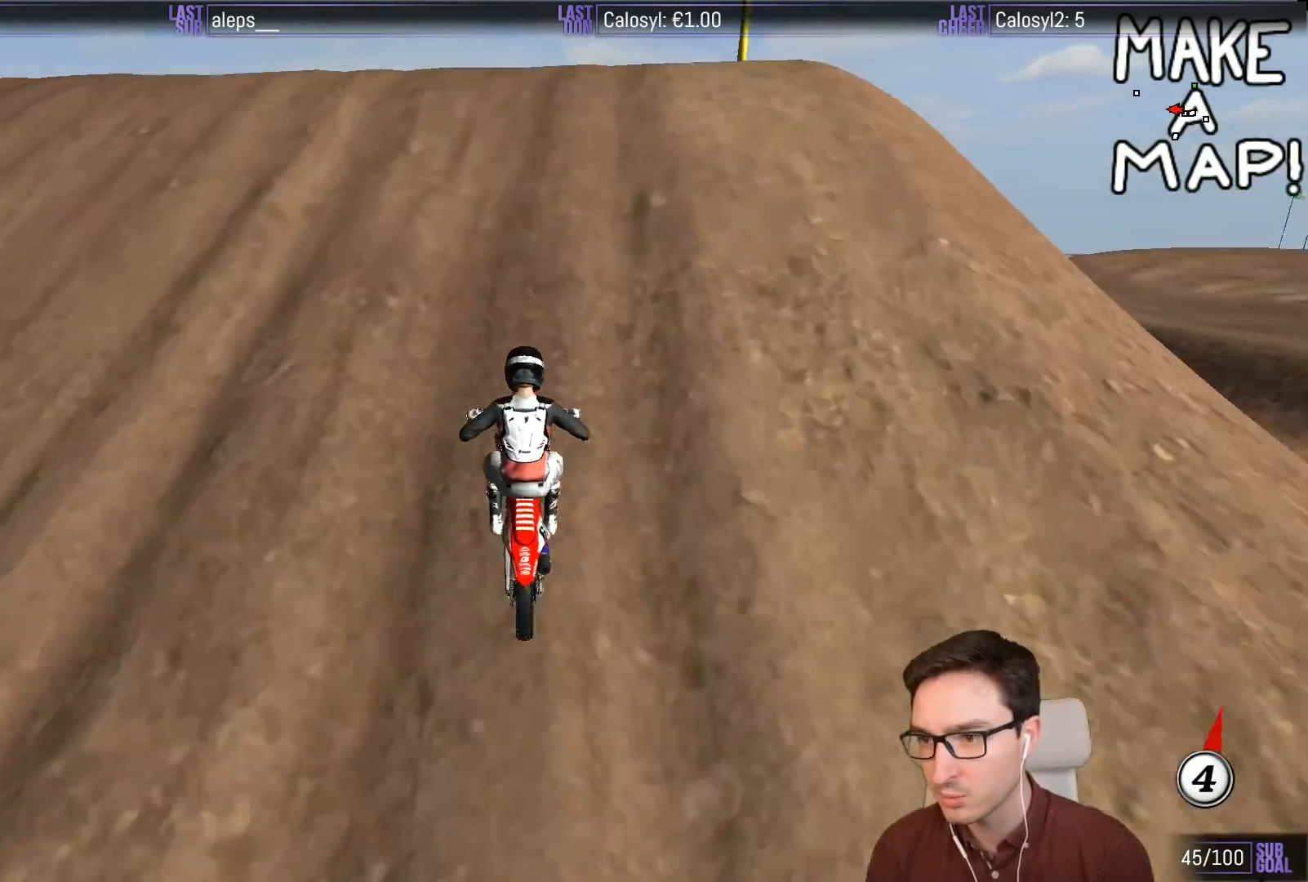
{"buttons": [], "left_stick": "down", "events": [[33, "left_stick", "center"], [200, "left_stick", "down"], [400, "R2", "down"], [500, "R2", "up"]]}